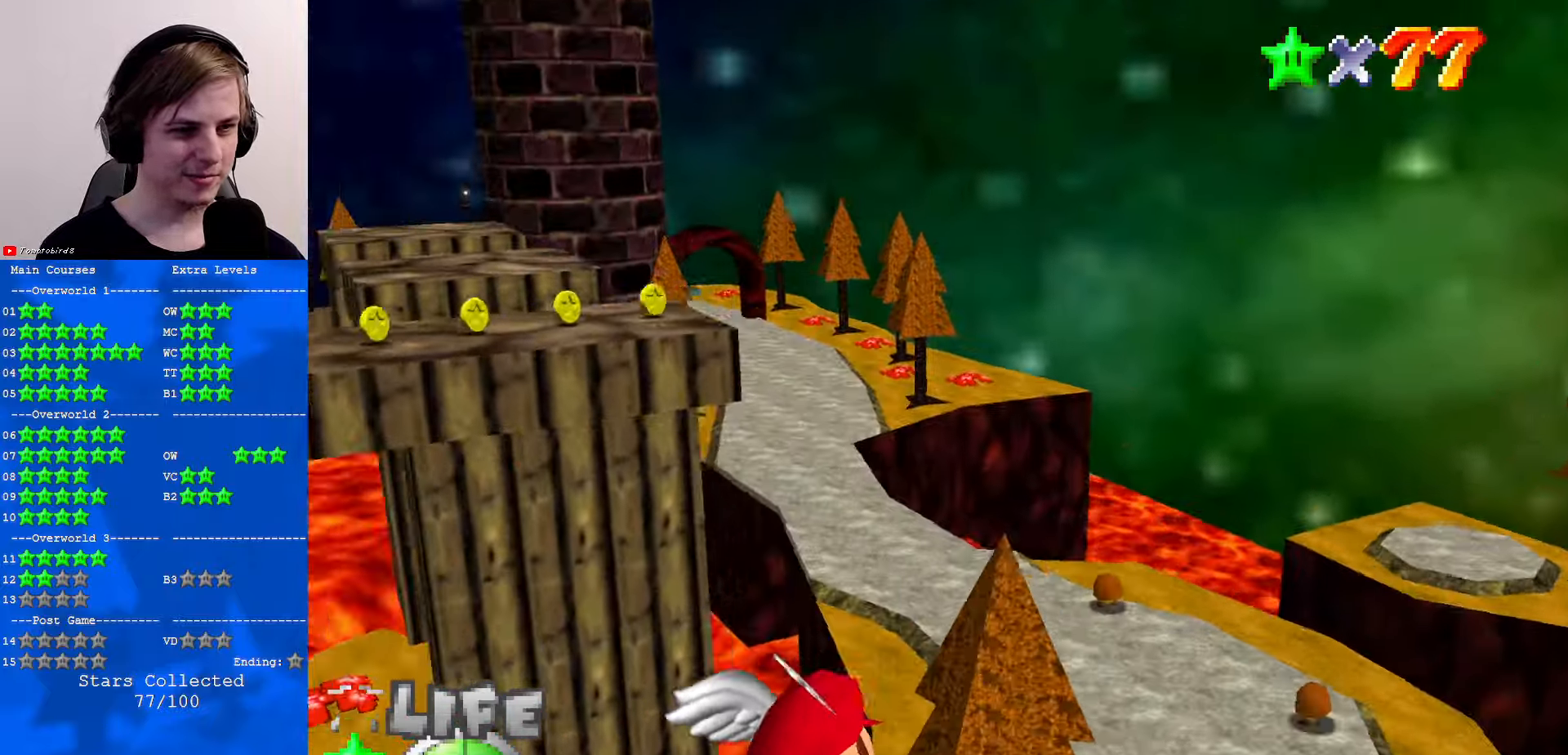
Gameplay with a controller (Nintendo layout); each line is a JSON object with the inputs held at the frame after it. "events" lists button and stick changes between this image and that frame as [ms after this image, input, new state], when the widget could be followed in between. Not read: L1 L3 R3.
{"buttons": ["C_RIGHT"], "left_stick": "up", "events": [[34, "left_stick", "up-left"], [134, "left_stick", "left"], [434, "left_stick", "up"]]}
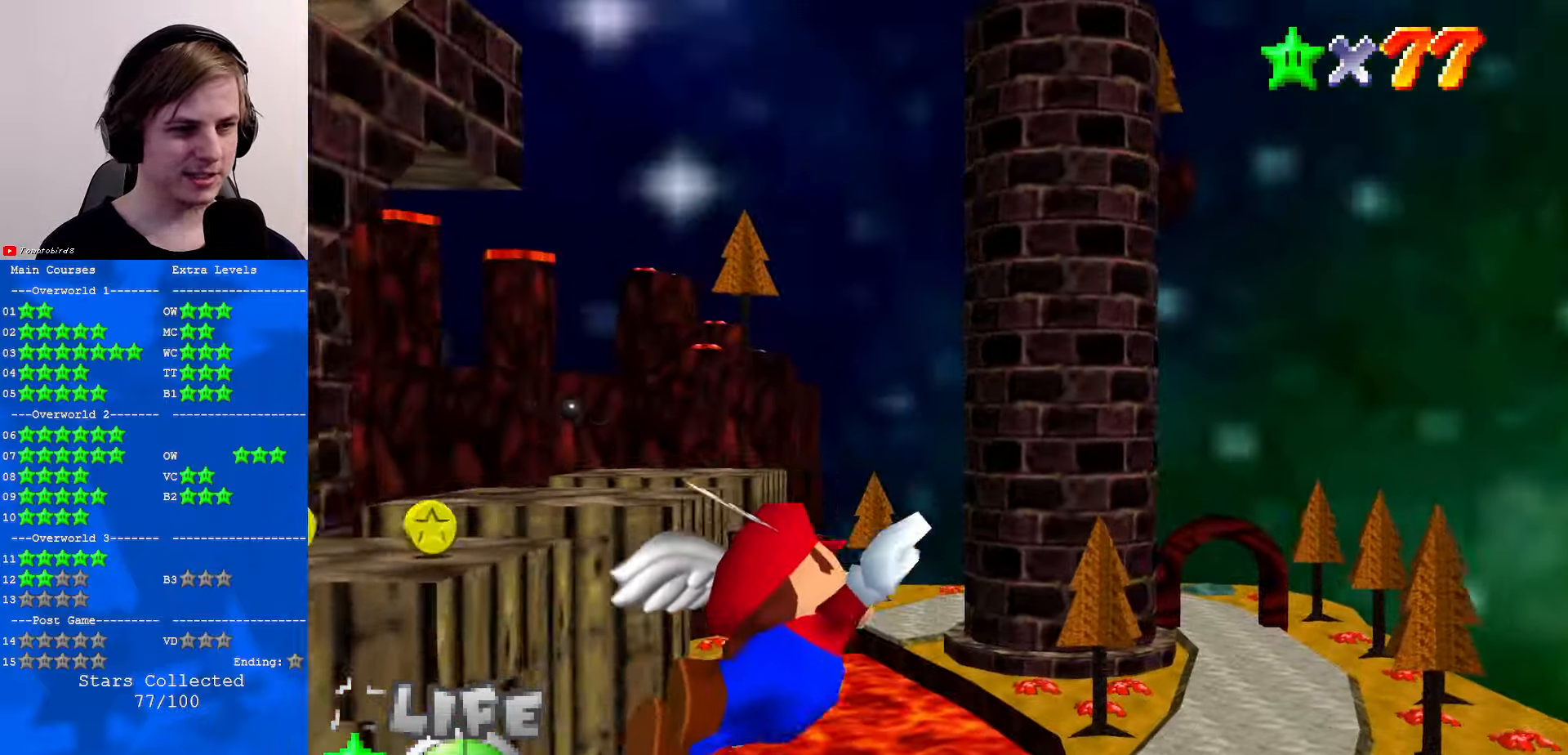
{"buttons": ["C_RIGHT"], "left_stick": "up-left", "events": [[334, "left_stick", "up-left"]]}
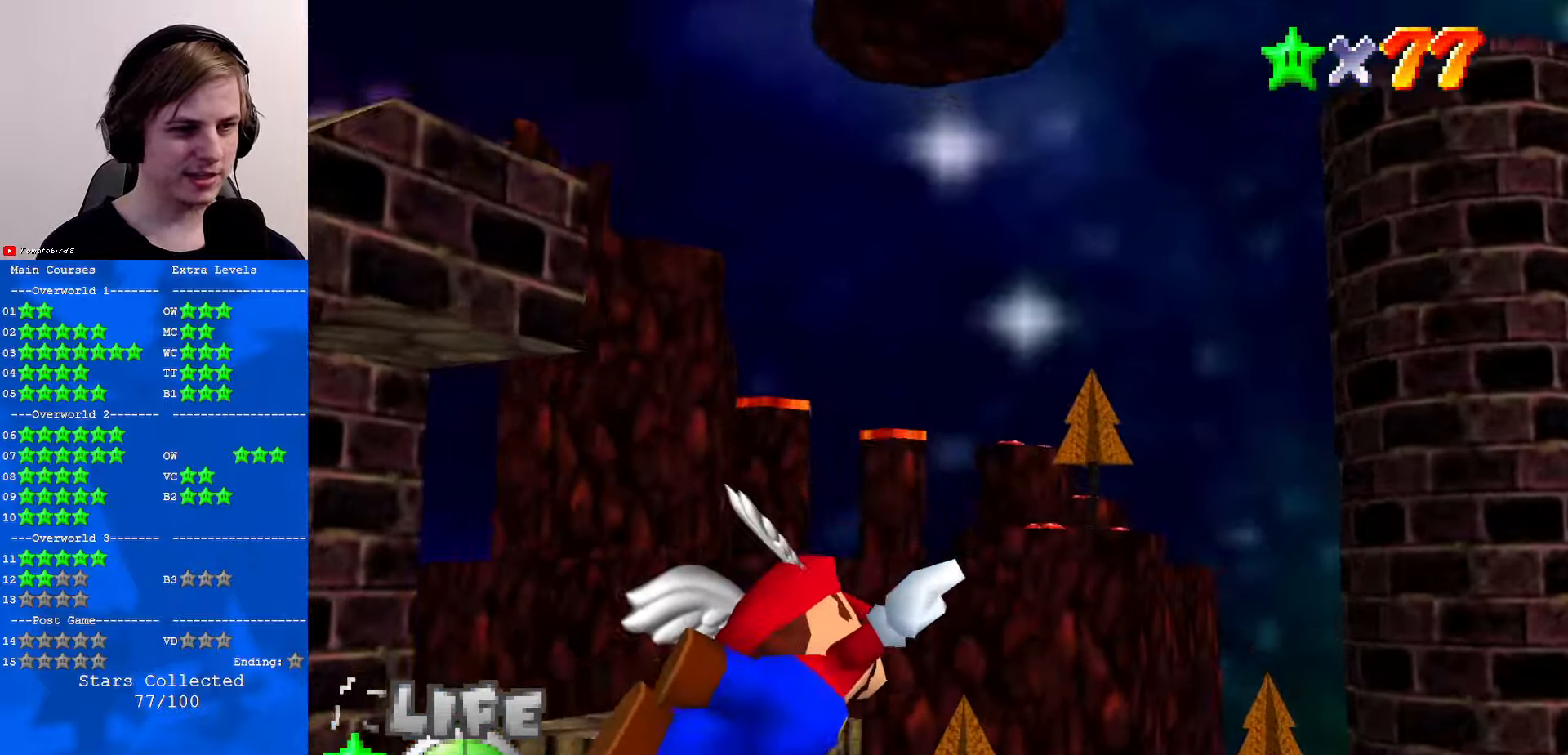
{"buttons": ["C_RIGHT"], "left_stick": "left", "events": [[200, "left_stick", "center"], [400, "left_stick", "left"]]}
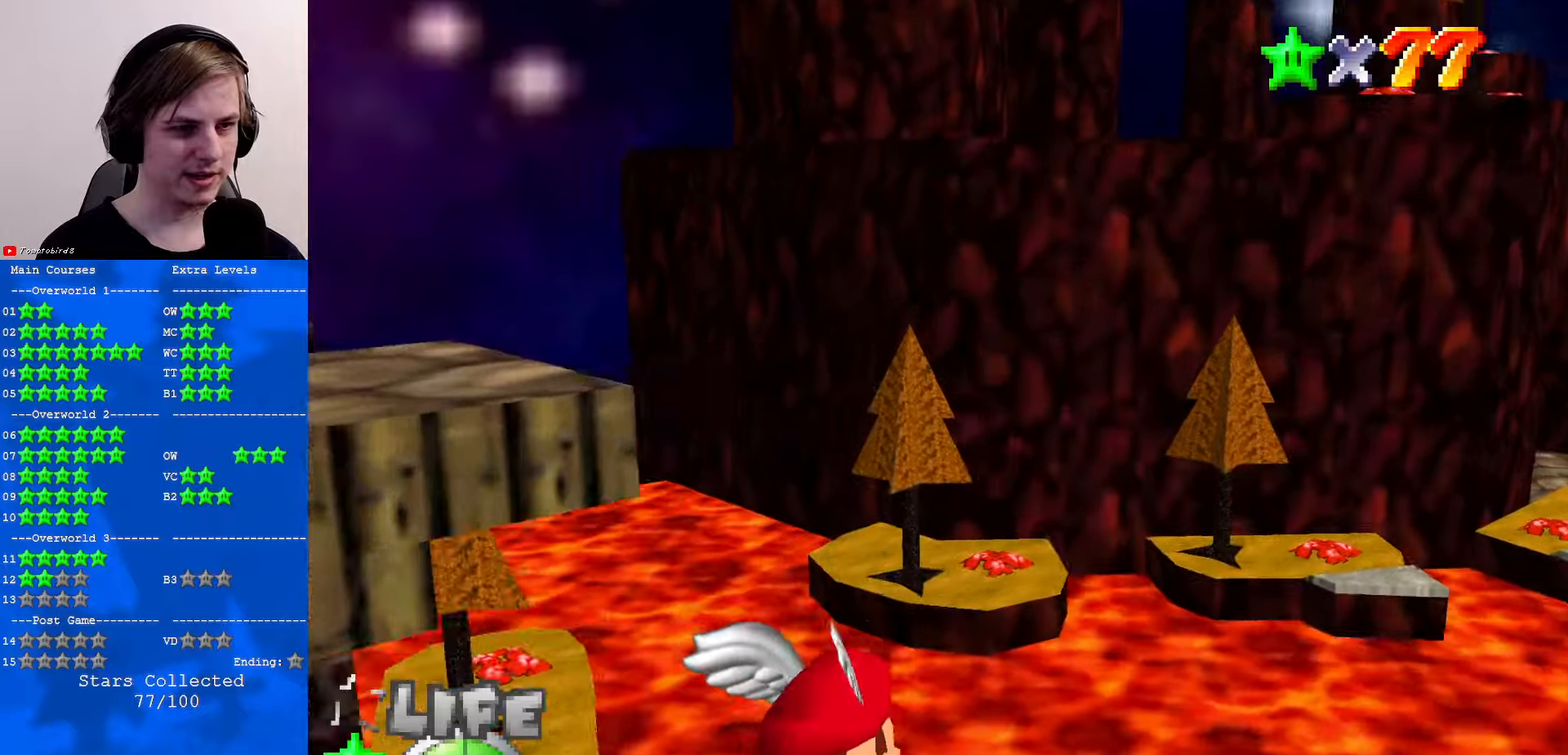
{"buttons": ["C_RIGHT"], "left_stick": "up", "events": [[33, "left_stick", "center"], [233, "left_stick", "left"], [466, "left_stick", "up"]]}
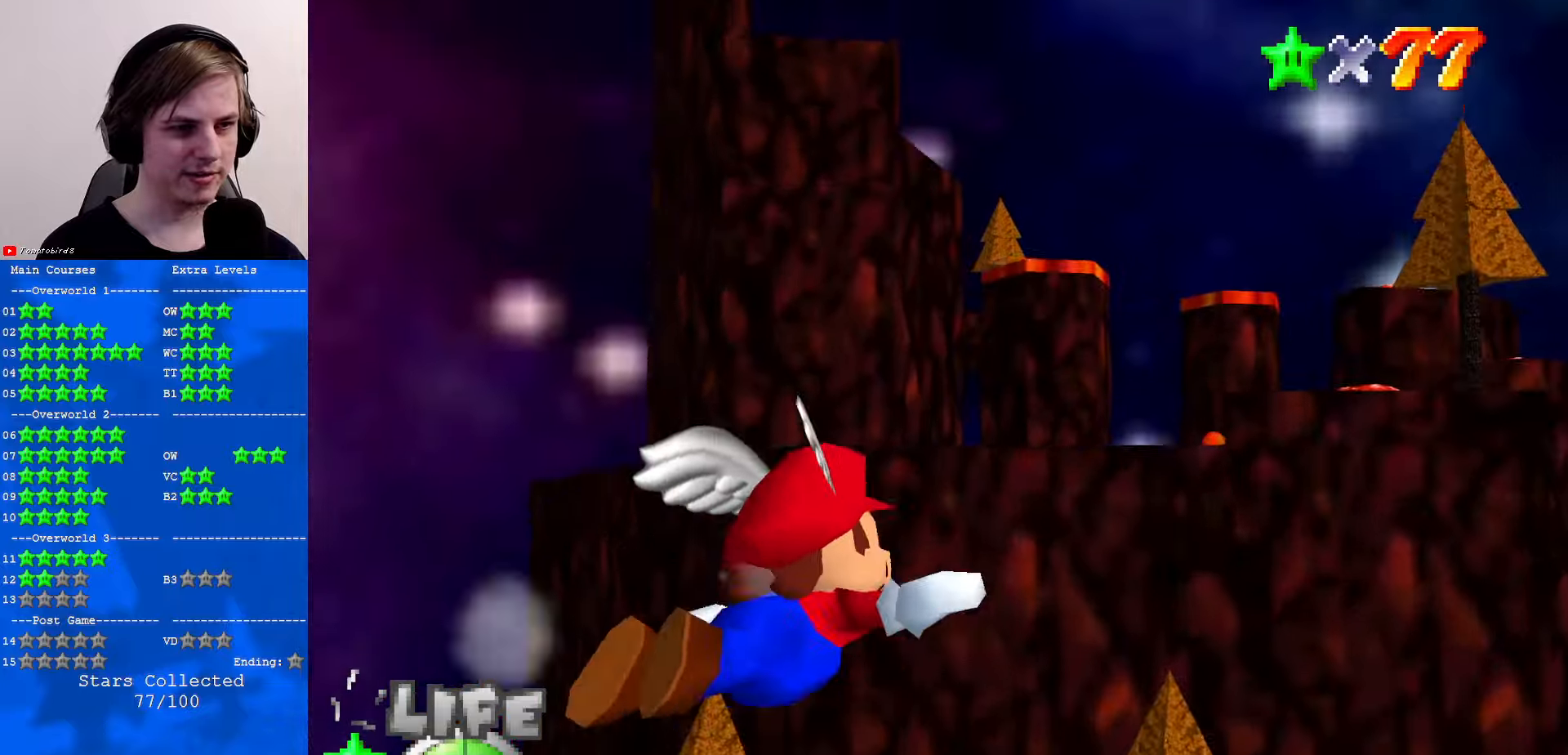
{"buttons": ["C_RIGHT"], "left_stick": "center", "events": [[66, "left_stick", "up-right"], [333, "left_stick", "center"]]}
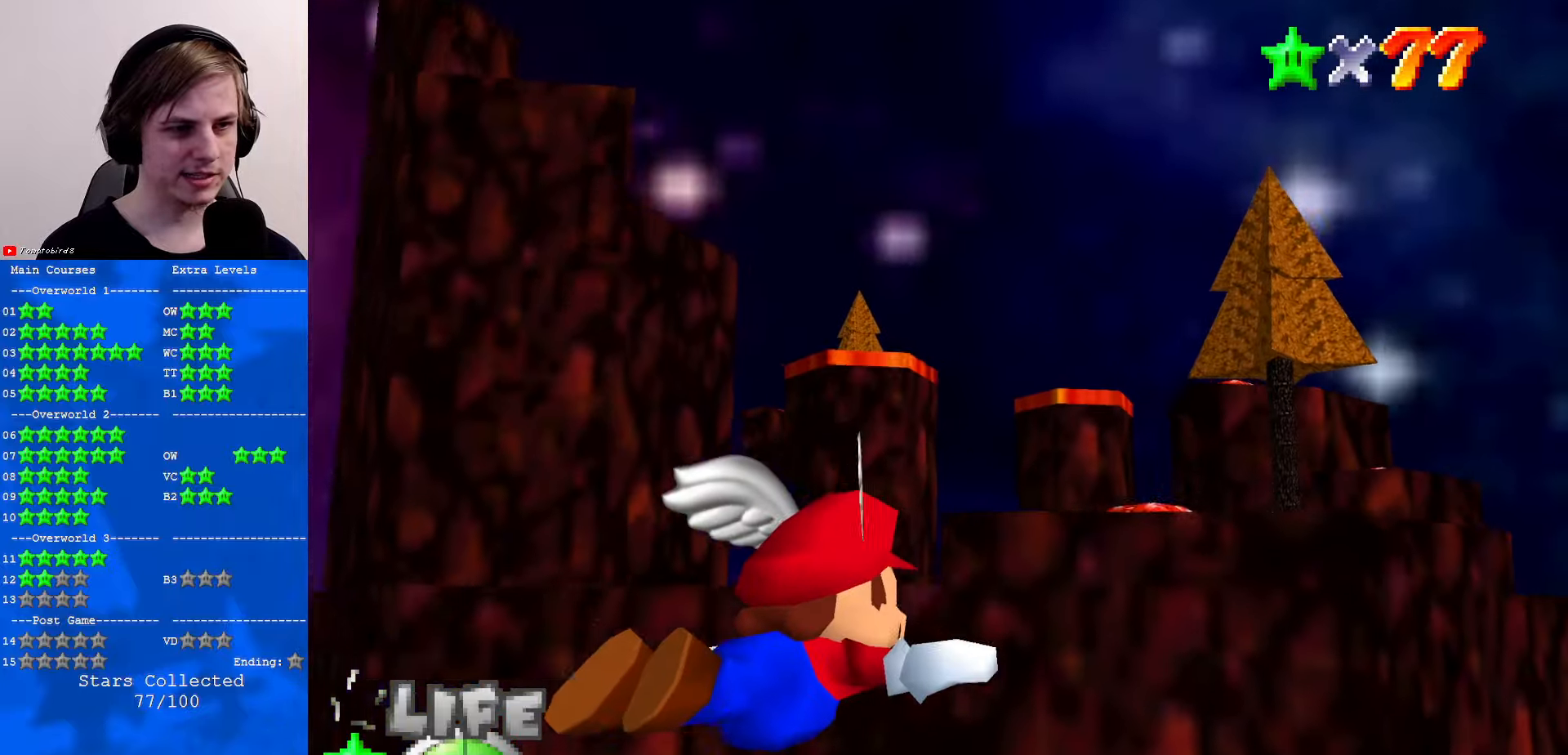
{"buttons": ["C_RIGHT"], "left_stick": "up", "events": [[33, "left_stick", "up"], [200, "left_stick", "center"], [433, "left_stick", "up"]]}
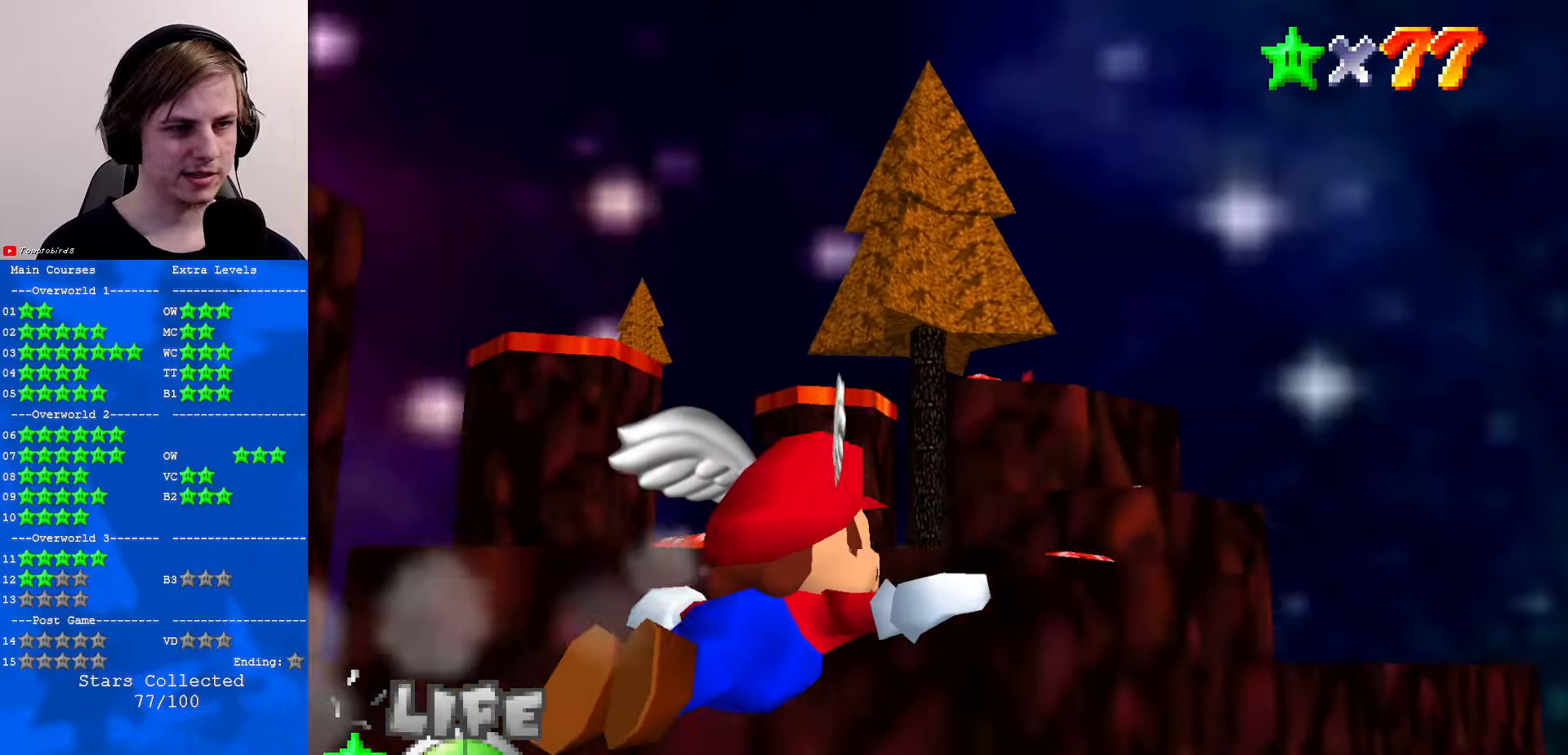
{"buttons": ["C_RIGHT"], "left_stick": "up", "events": [[66, "left_stick", "center"], [200, "left_stick", "up"]]}
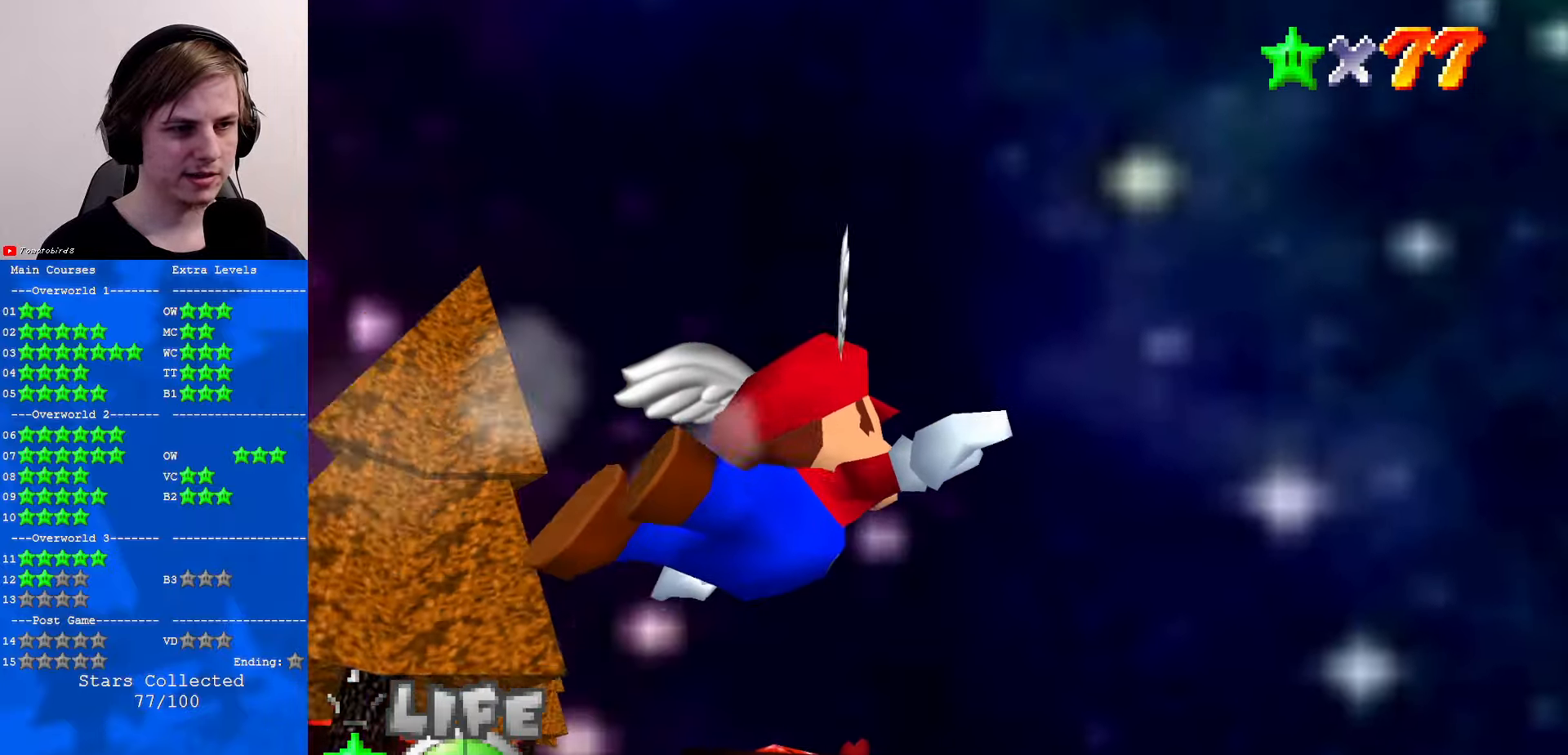
{"buttons": ["C_RIGHT"], "left_stick": "center", "events": [[66, "left_stick", "up-left"], [466, "left_stick", "center"]]}
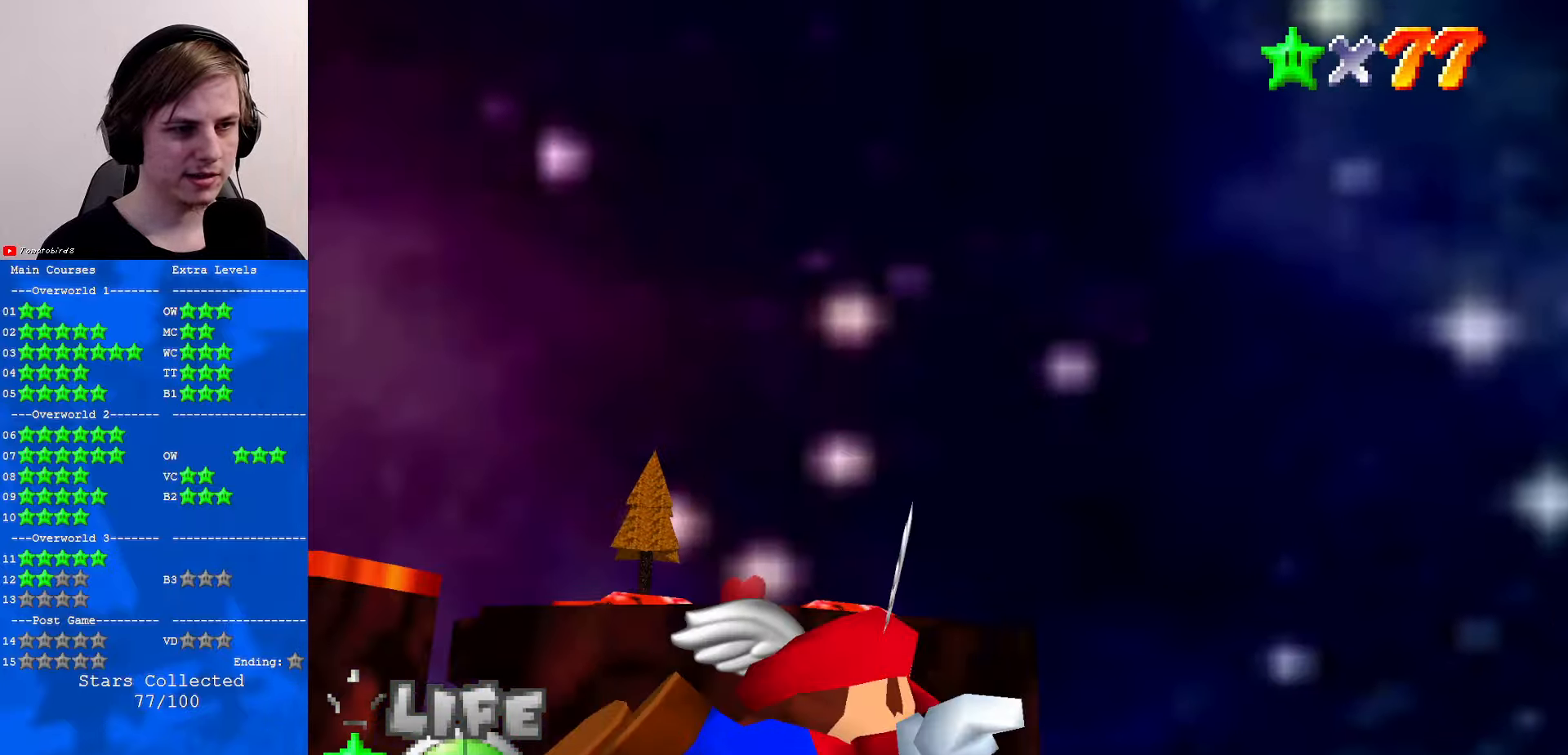
{"buttons": ["C_RIGHT"], "left_stick": "left", "events": [[100, "left_stick", "left"]]}
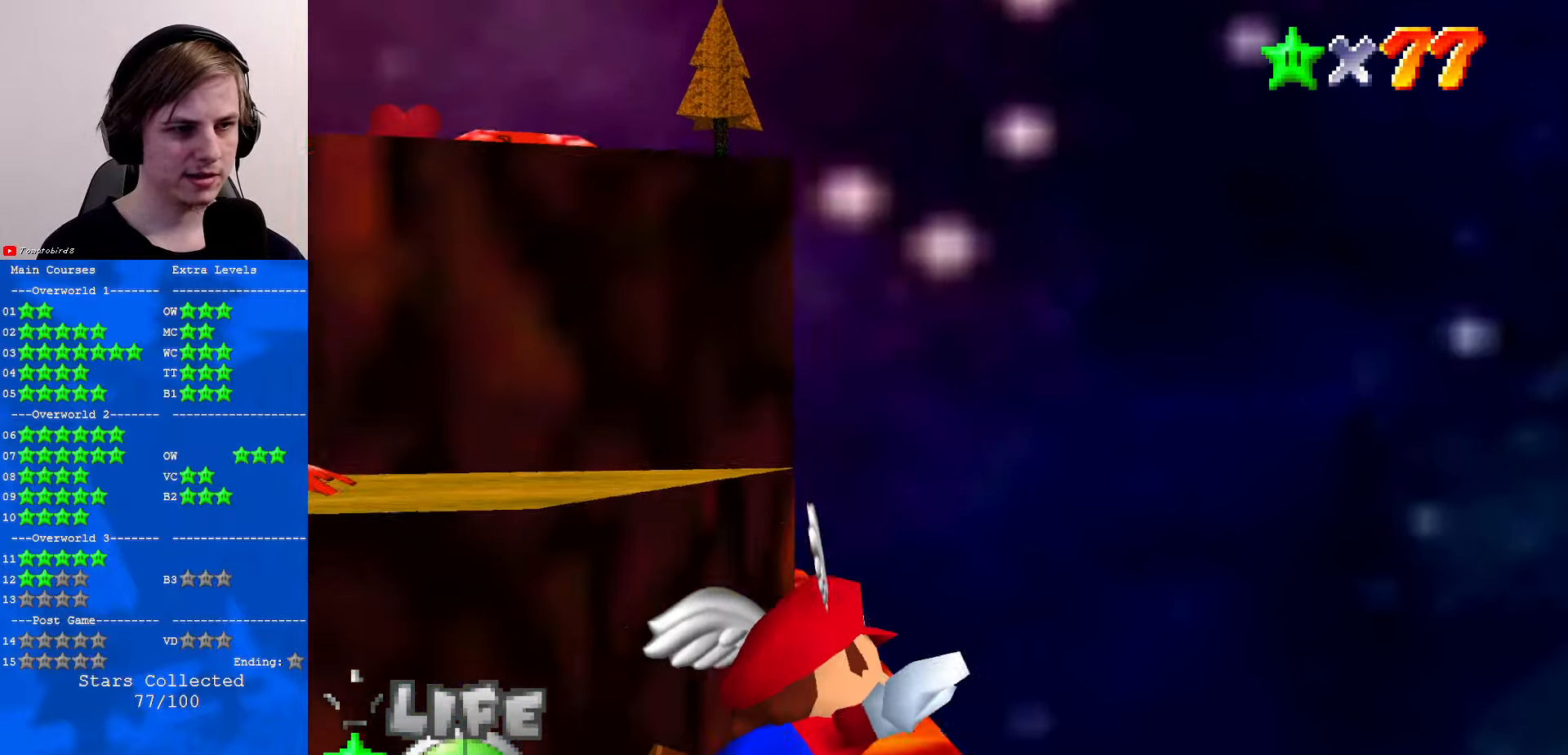
{"buttons": ["C_RIGHT"], "left_stick": "up-left", "events": [[33, "left_stick", "up-left"]]}
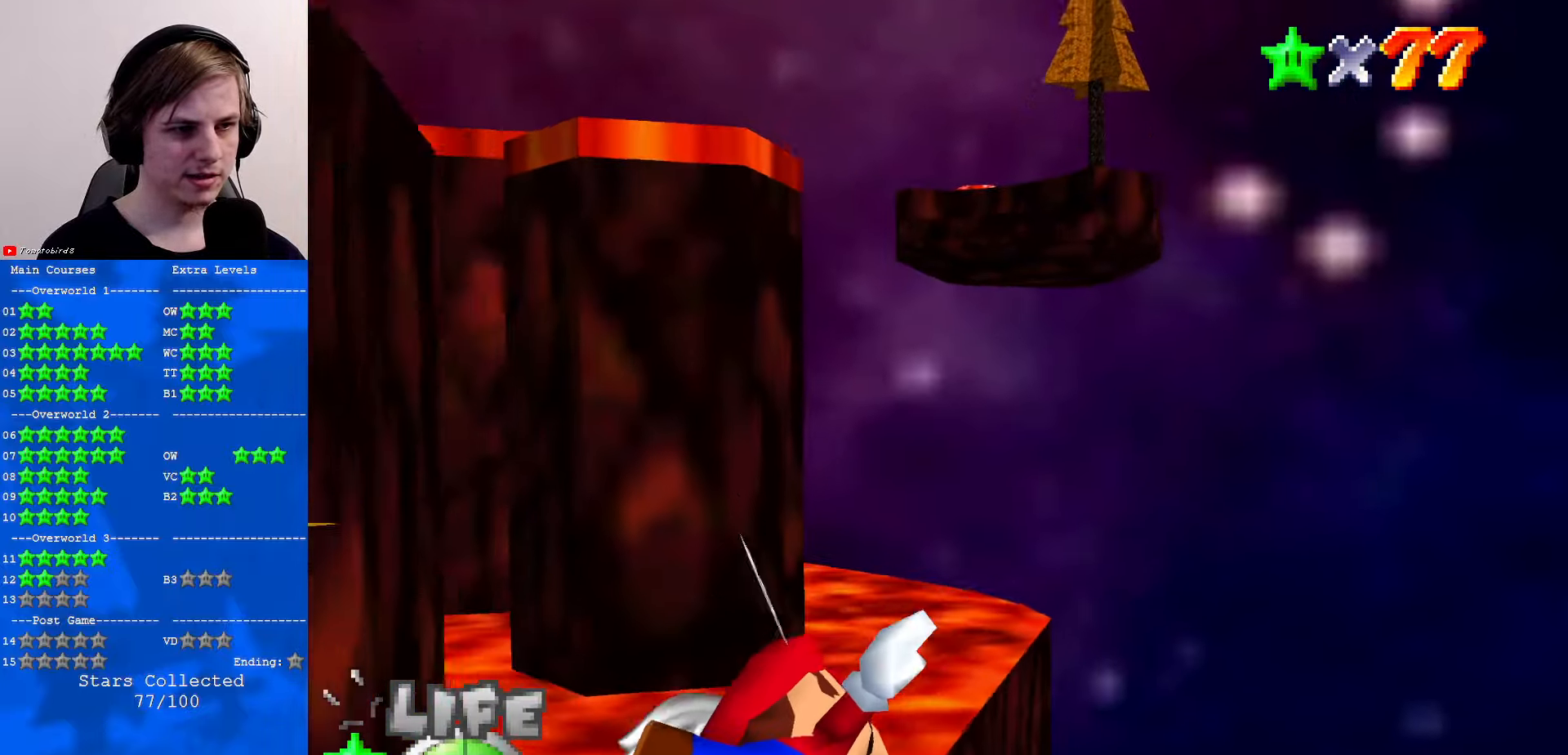
{"buttons": ["C_RIGHT"], "left_stick": "center", "events": [[200, "left_stick", "center"], [366, "left_stick", "up"], [500, "left_stick", "center"]]}
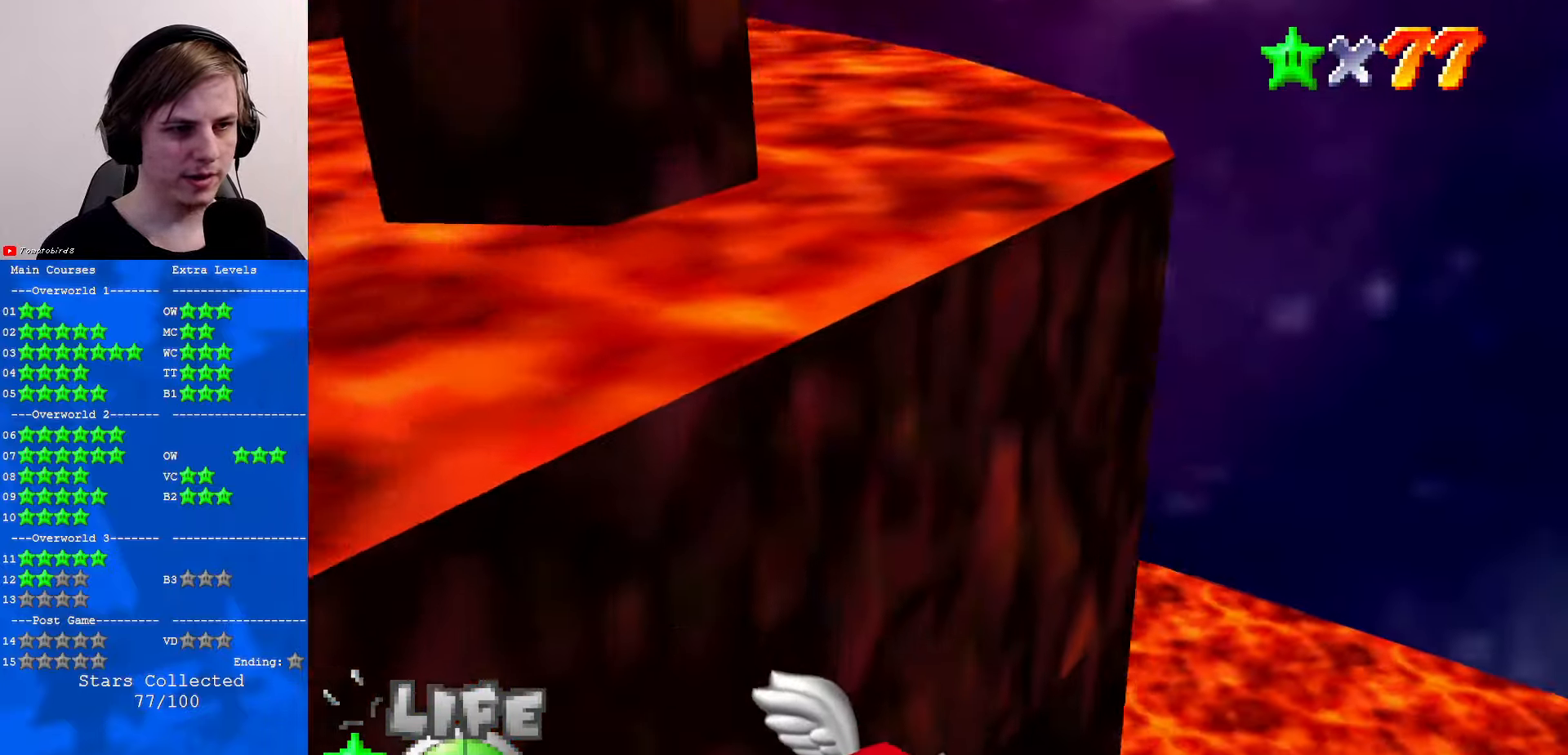
{"buttons": ["C_RIGHT"], "left_stick": "up-left", "events": [[133, "left_stick", "up"], [300, "C_UP", "down"], [300, "left_stick", "center"], [366, "left_stick", "up-left"], [433, "C_UP", "up"]]}
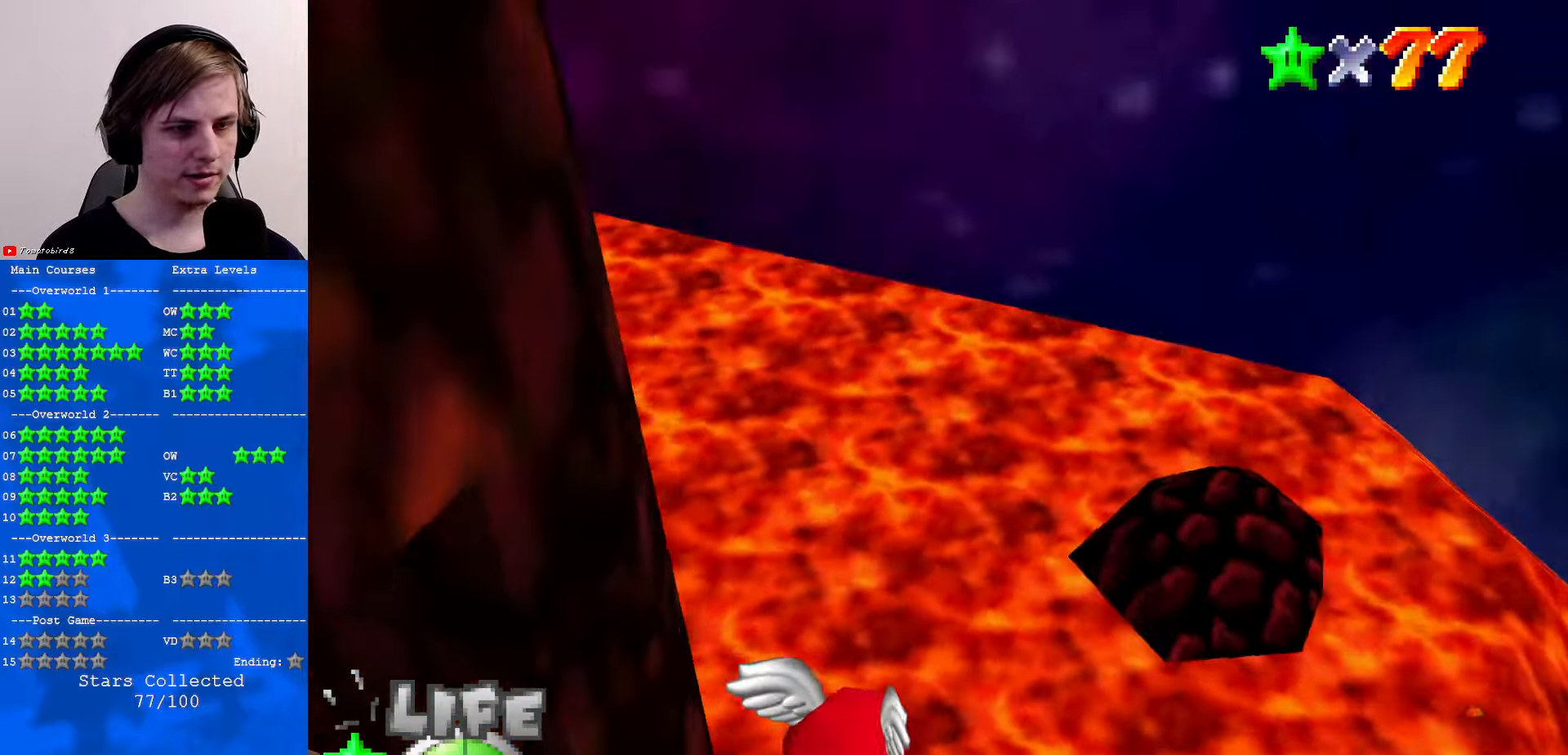
{"buttons": ["C_RIGHT"], "left_stick": "left", "events": [[133, "left_stick", "left"]]}
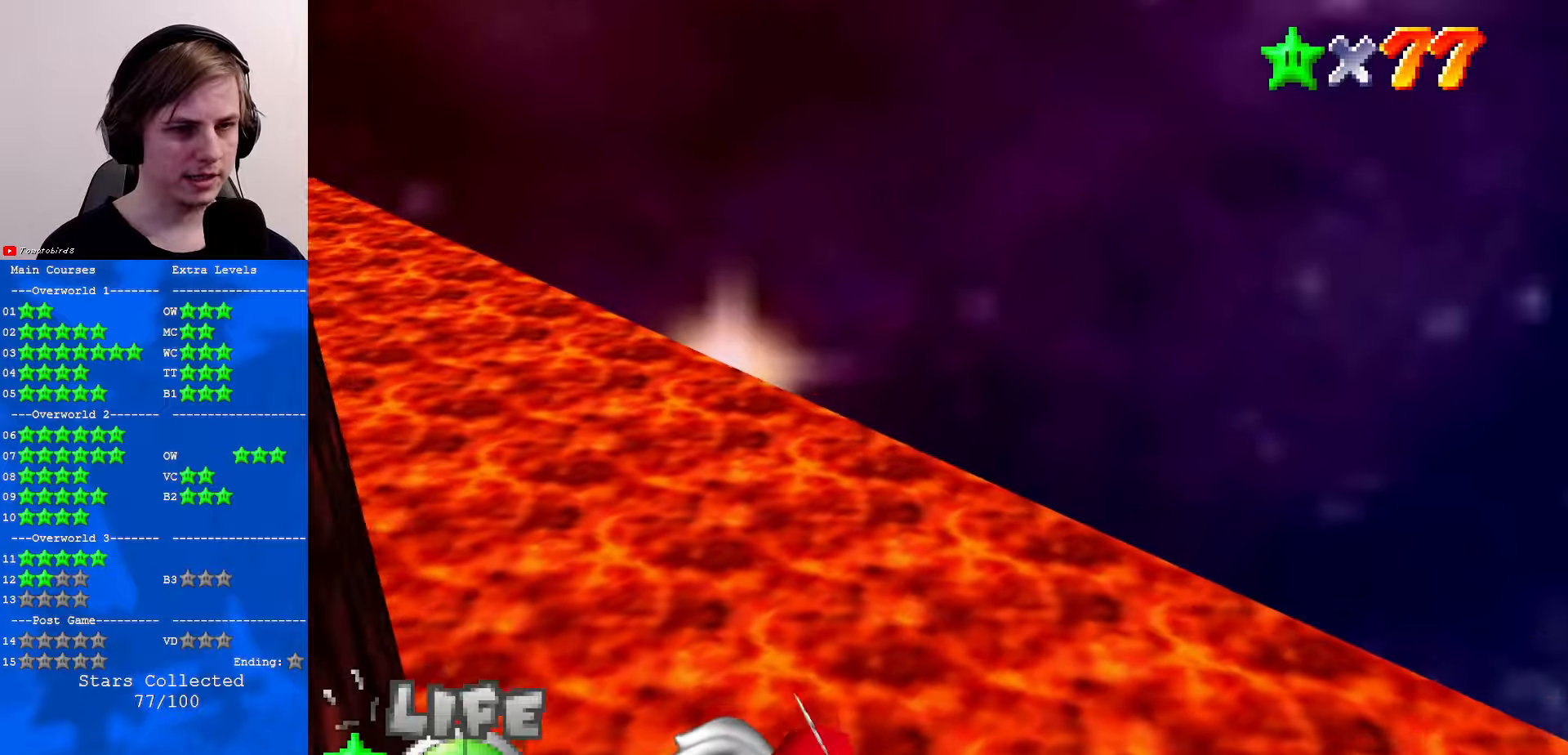
{"buttons": ["C_RIGHT"], "left_stick": "up-left", "events": [[200, "left_stick", "up-left"]]}
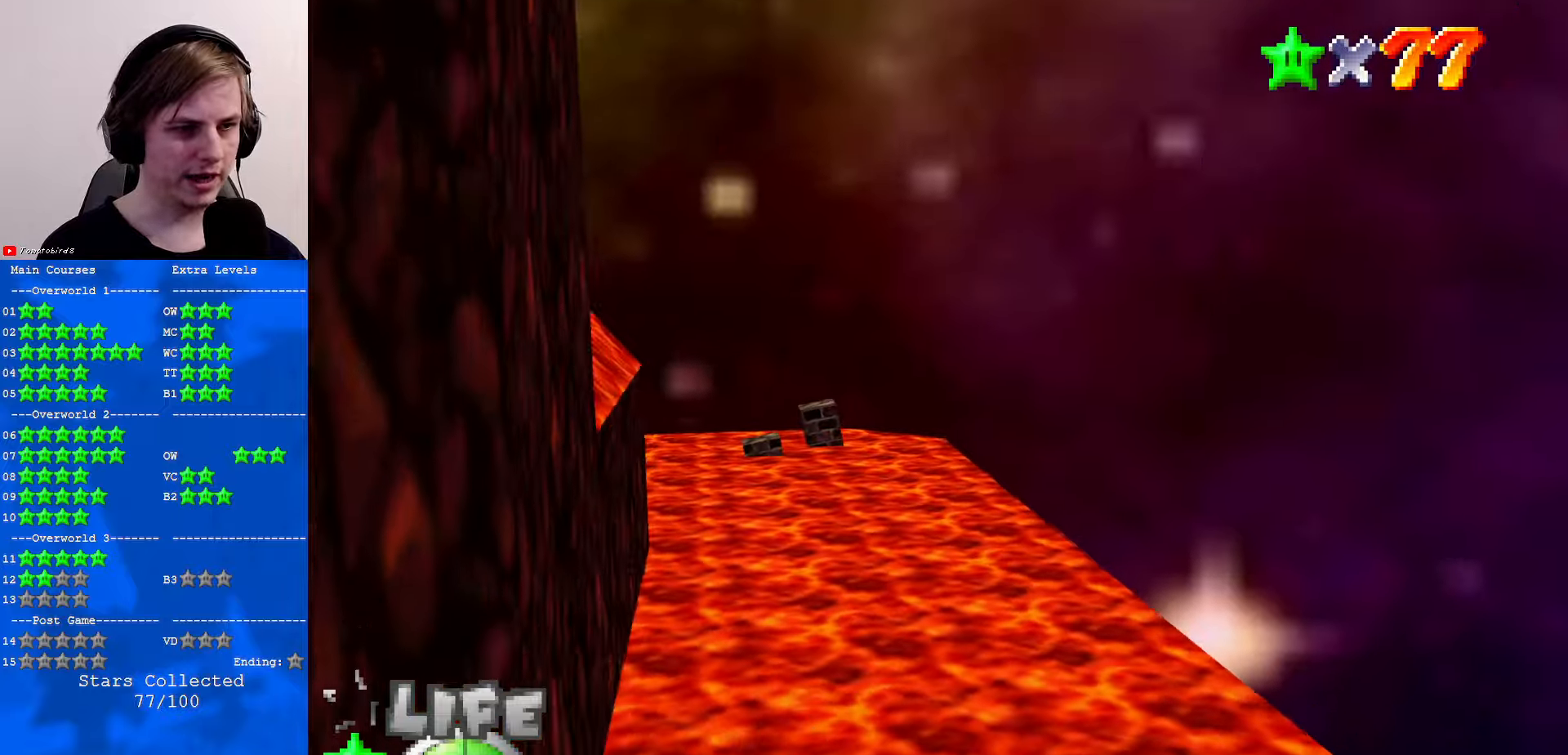
{"buttons": [], "left_stick": "left", "events": [[67, "left_stick", "center"], [233, "C_UP", "down"], [233, "left_stick", "left"], [333, "C_RIGHT", "up"], [333, "C_UP", "up"]]}
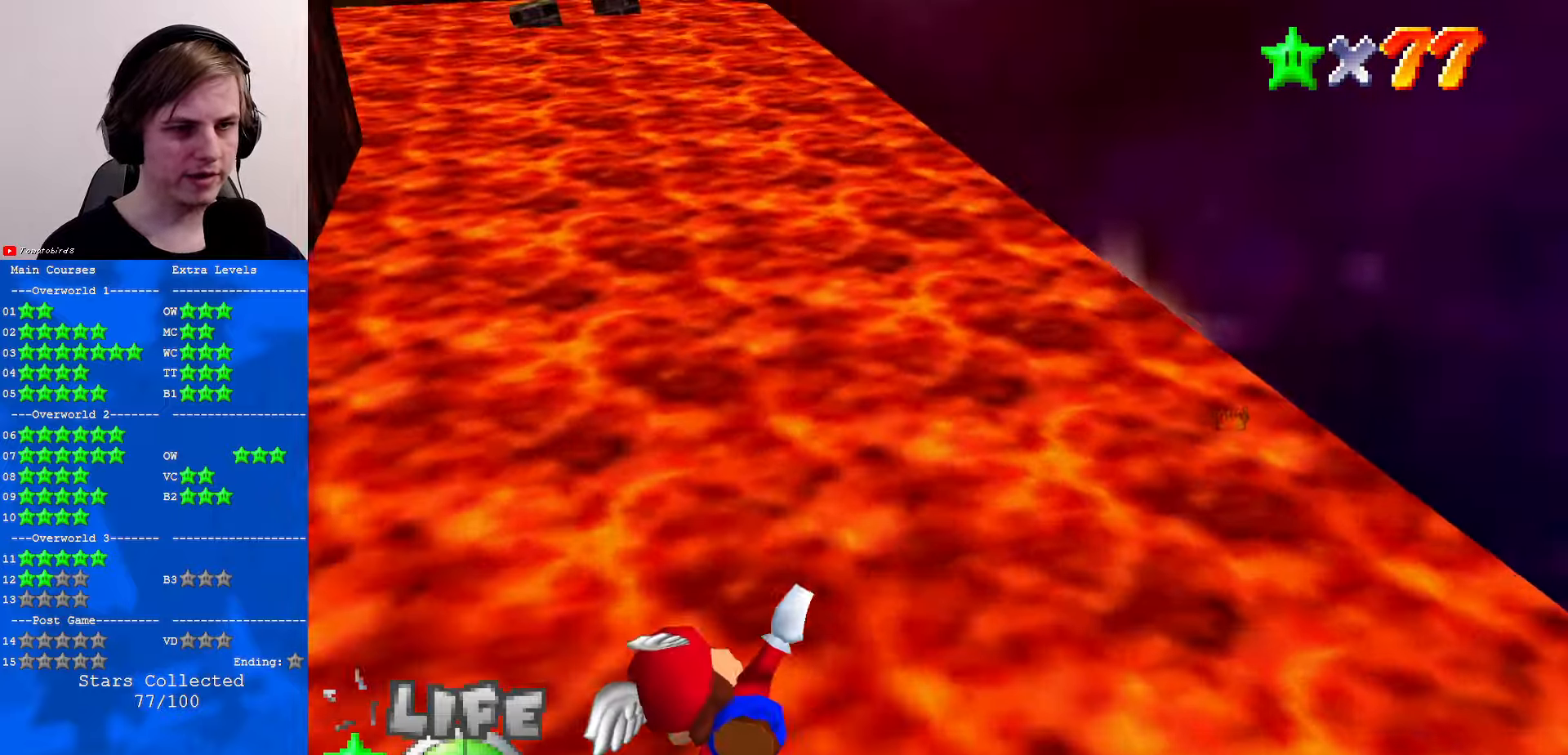
{"buttons": [], "left_stick": "up-right", "events": [[133, "left_stick", "center"], [200, "left_stick", "up"], [333, "left_stick", "up-right"]]}
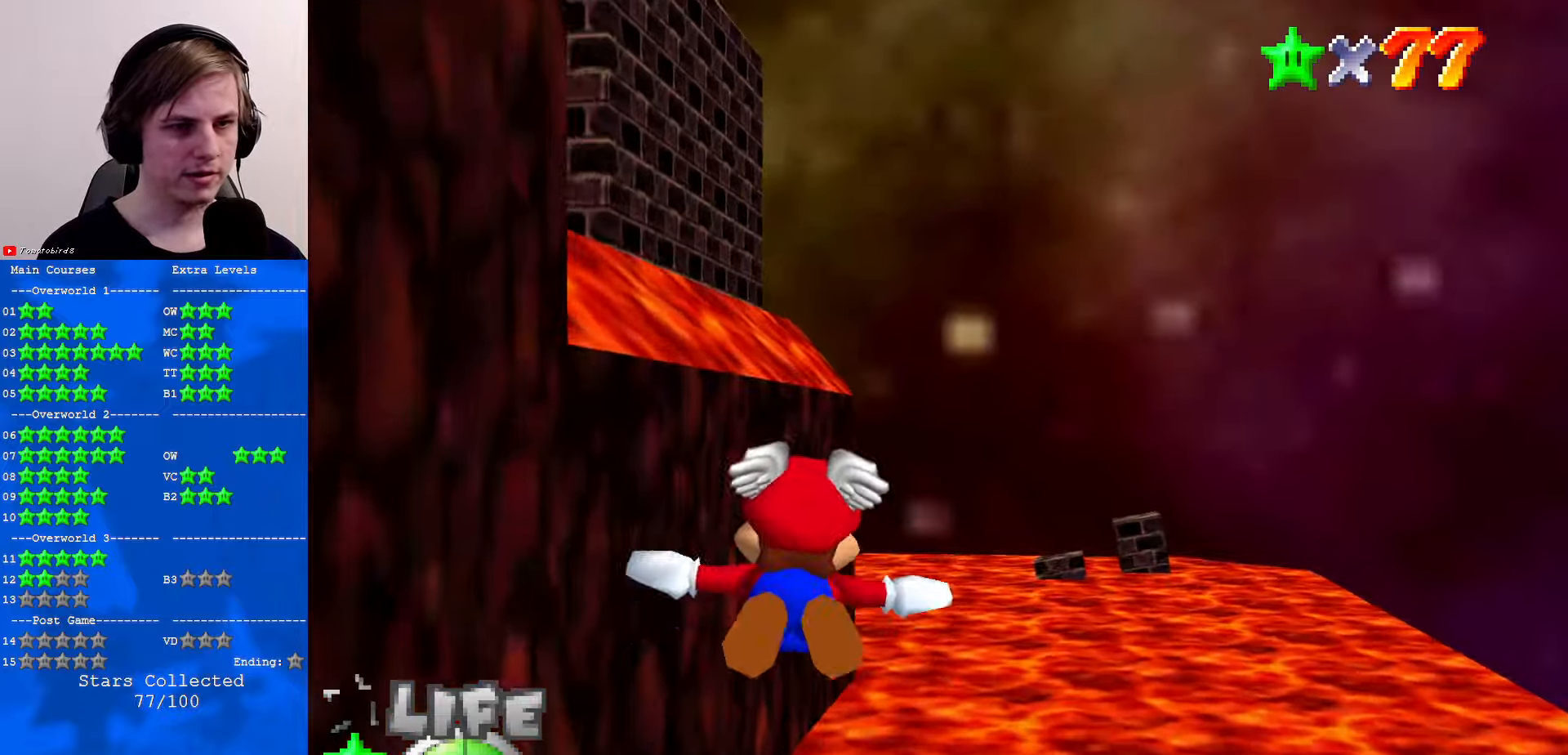
{"buttons": [], "left_stick": "center", "events": [[500, "left_stick", "center"]]}
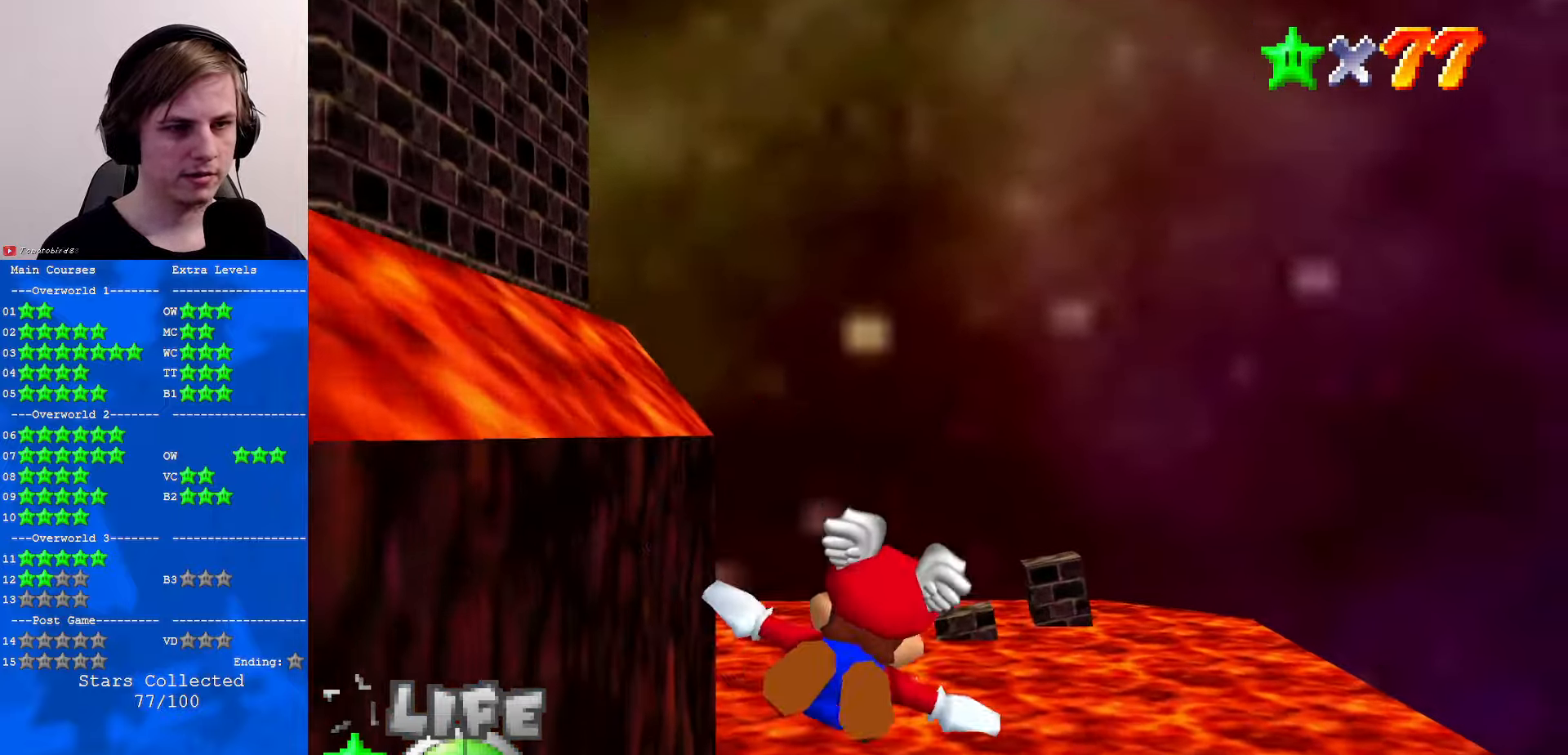
{"buttons": [], "left_stick": "left", "events": [[100, "left_stick", "up-left"], [267, "left_stick", "center"], [400, "left_stick", "left"]]}
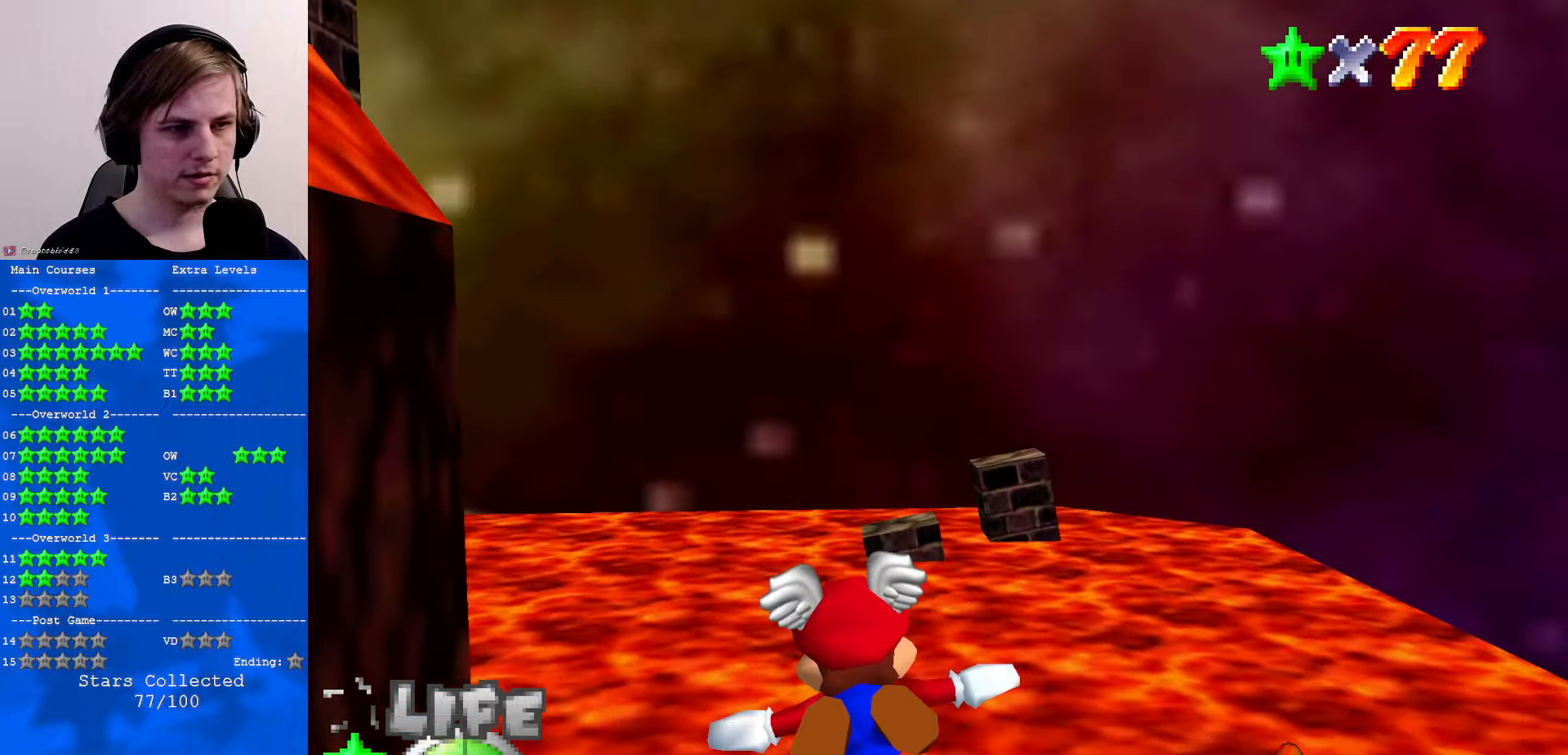
{"buttons": [], "left_stick": "up-left", "events": [[67, "left_stick", "up-left"]]}
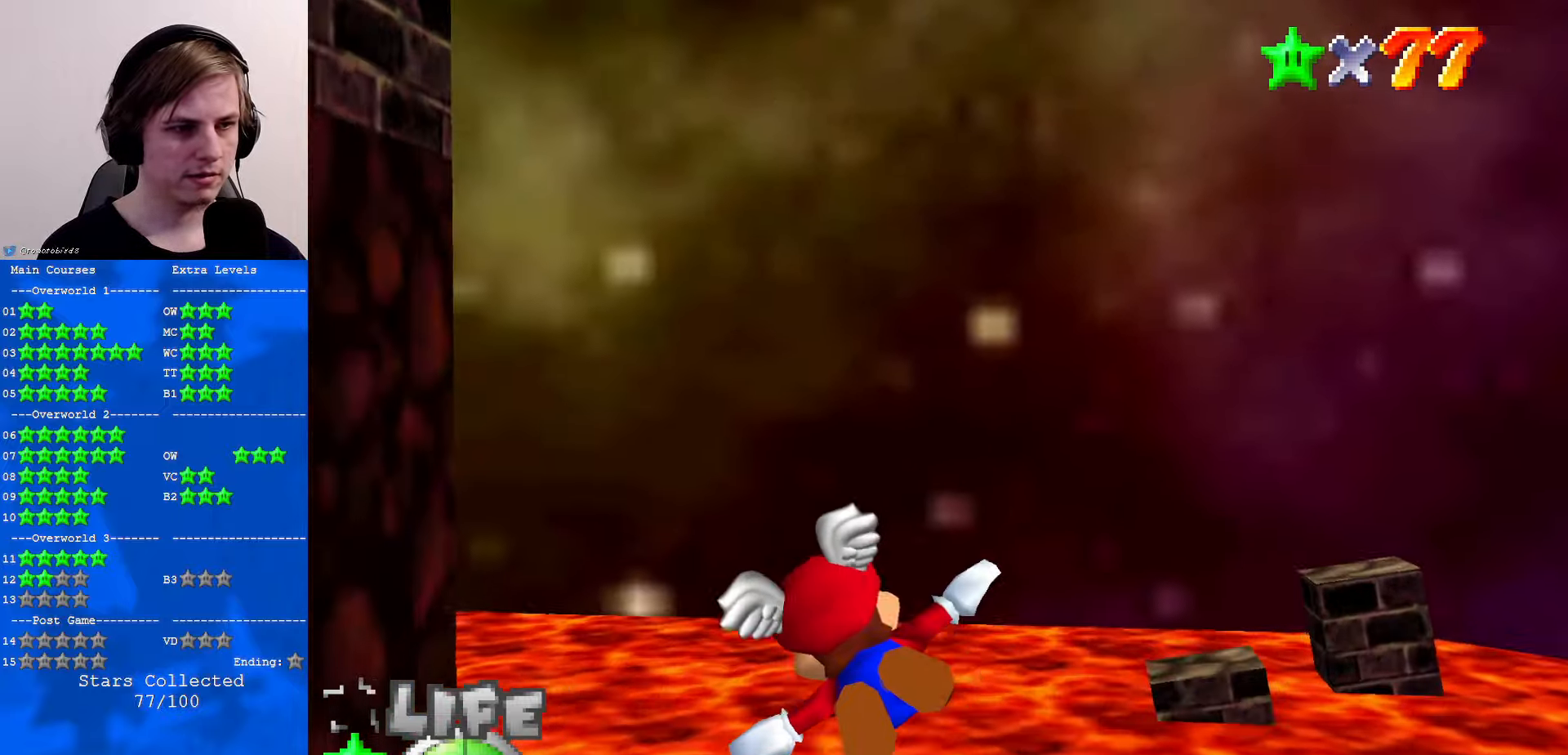
{"buttons": [], "left_stick": "up-left", "events": [[133, "left_stick", "center"], [267, "left_stick", "up-left"], [367, "left_stick", "center"], [467, "left_stick", "up-left"]]}
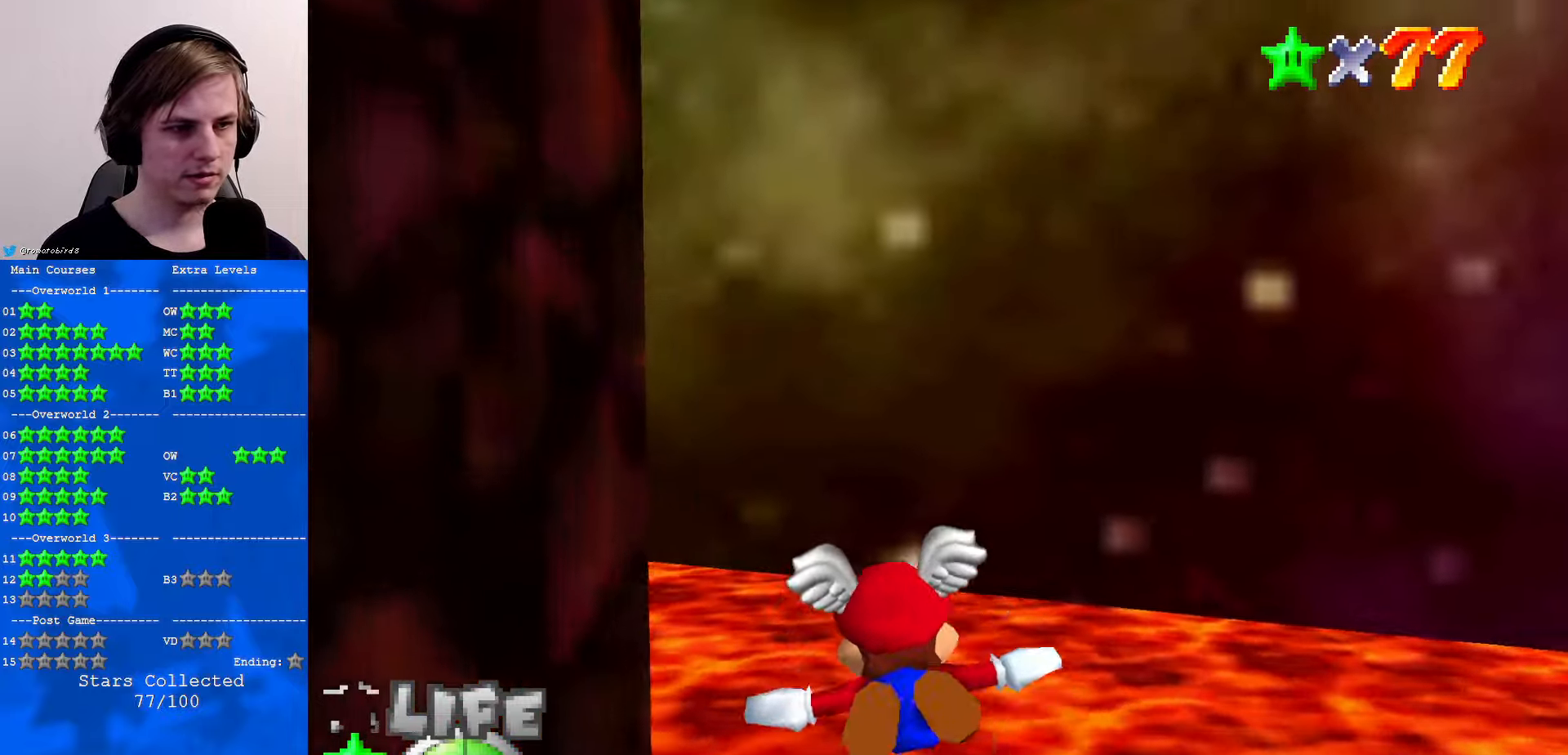
{"buttons": [], "left_stick": "left", "events": [[267, "left_stick", "left"]]}
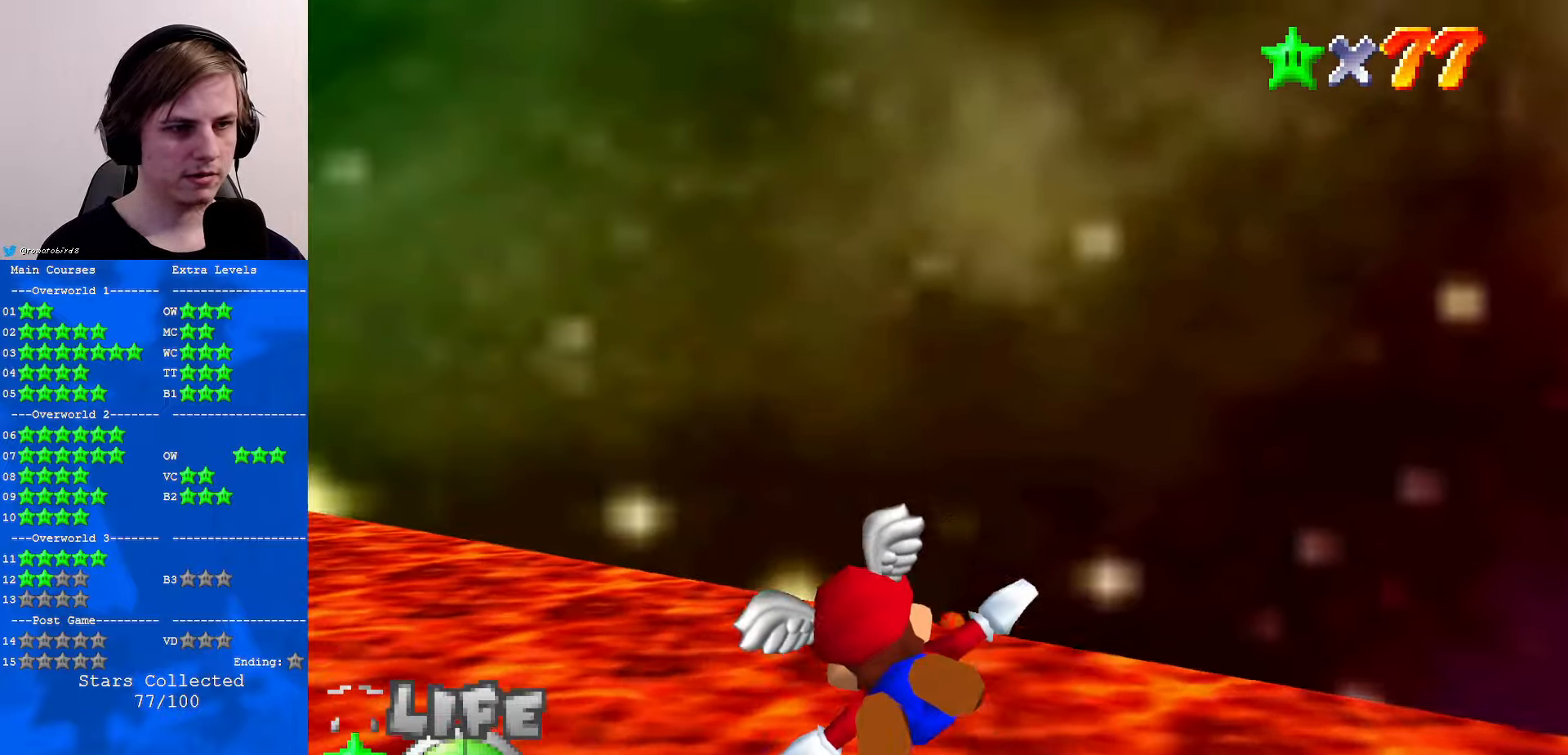
{"buttons": [], "left_stick": "up-left", "events": [[200, "left_stick", "up-left"]]}
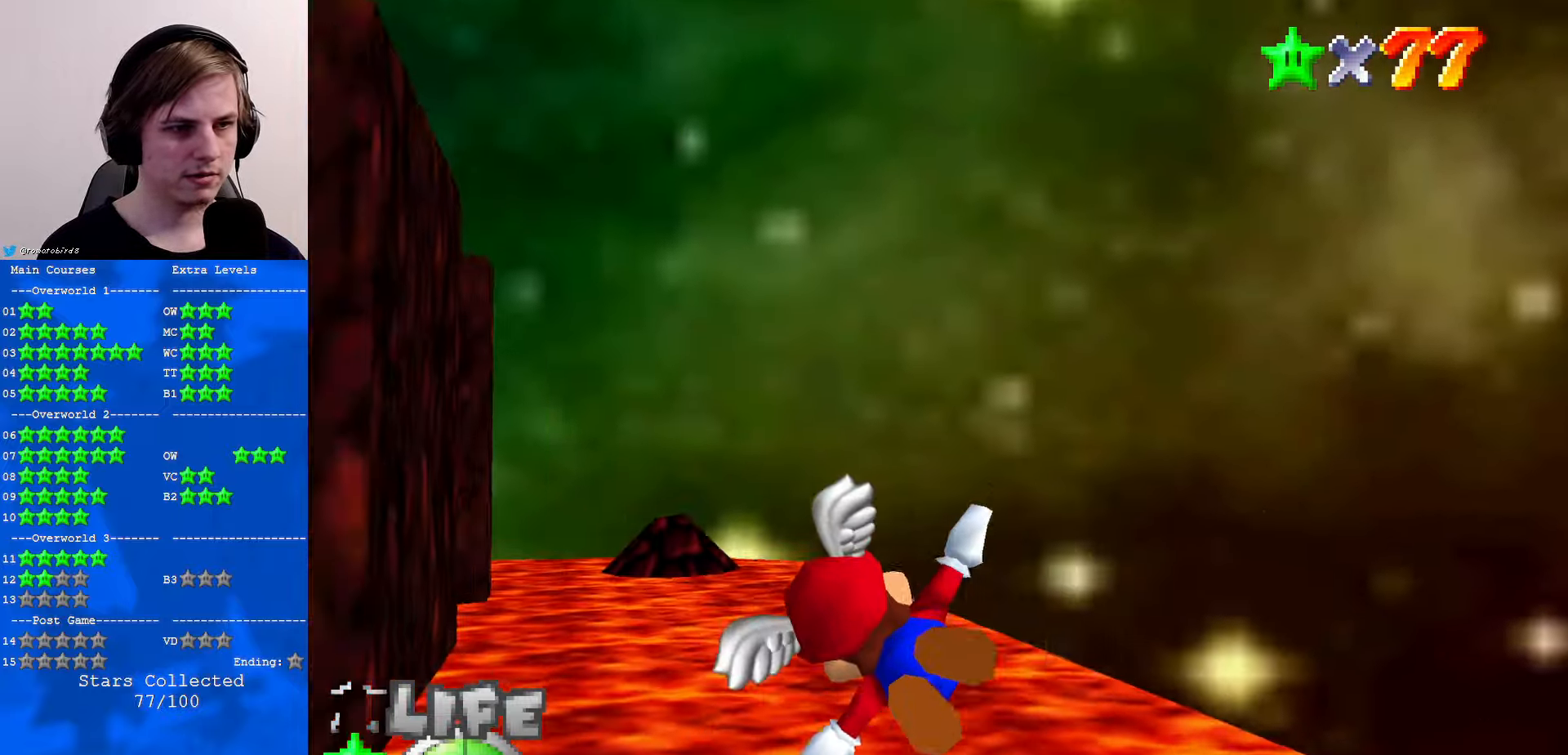
{"buttons": [], "left_stick": "center", "events": [[67, "left_stick", "center"], [200, "left_stick", "up"], [434, "left_stick", "center"]]}
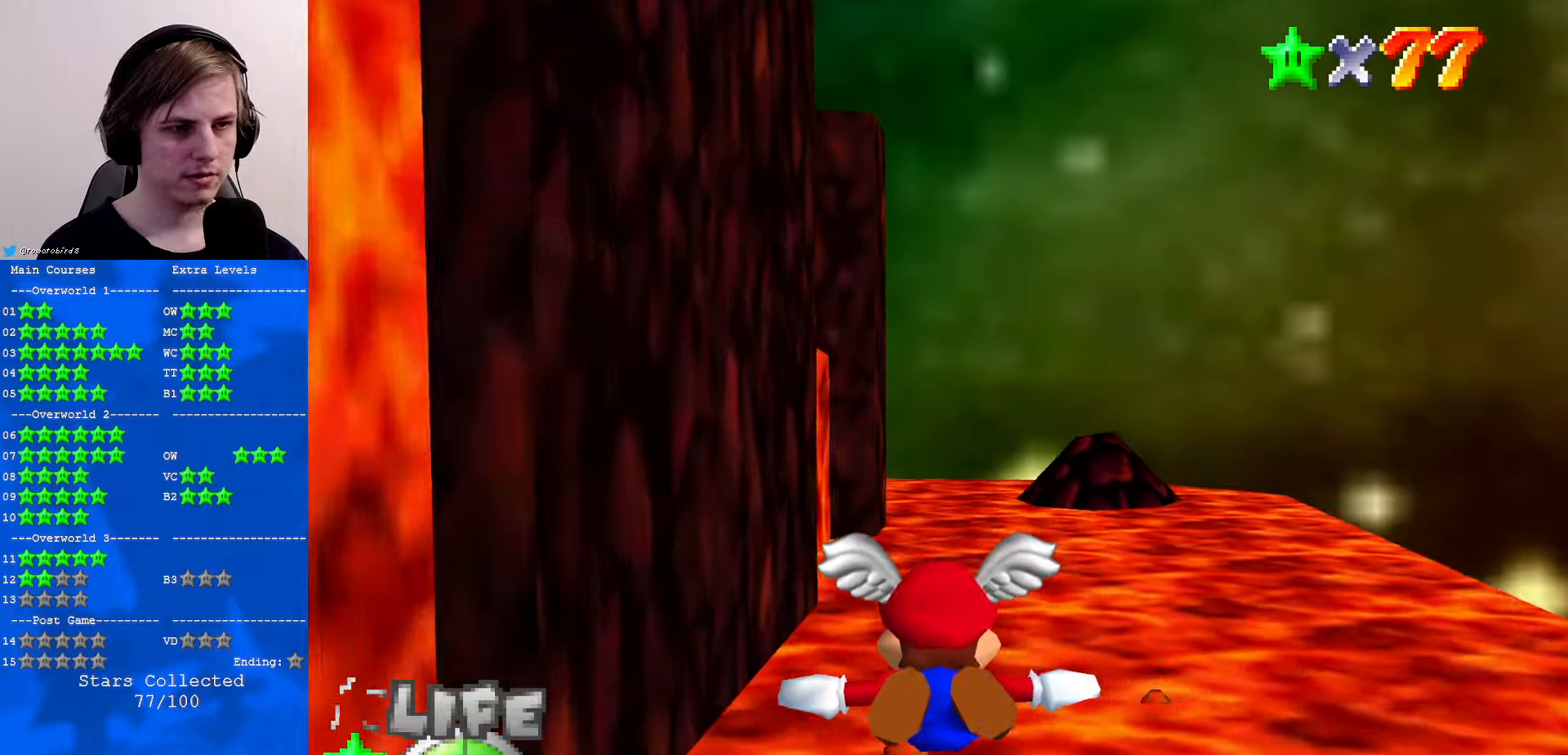
{"buttons": [], "left_stick": "up", "events": [[100, "left_stick", "right"], [167, "left_stick", "up-right"], [300, "left_stick", "center"], [400, "left_stick", "up"]]}
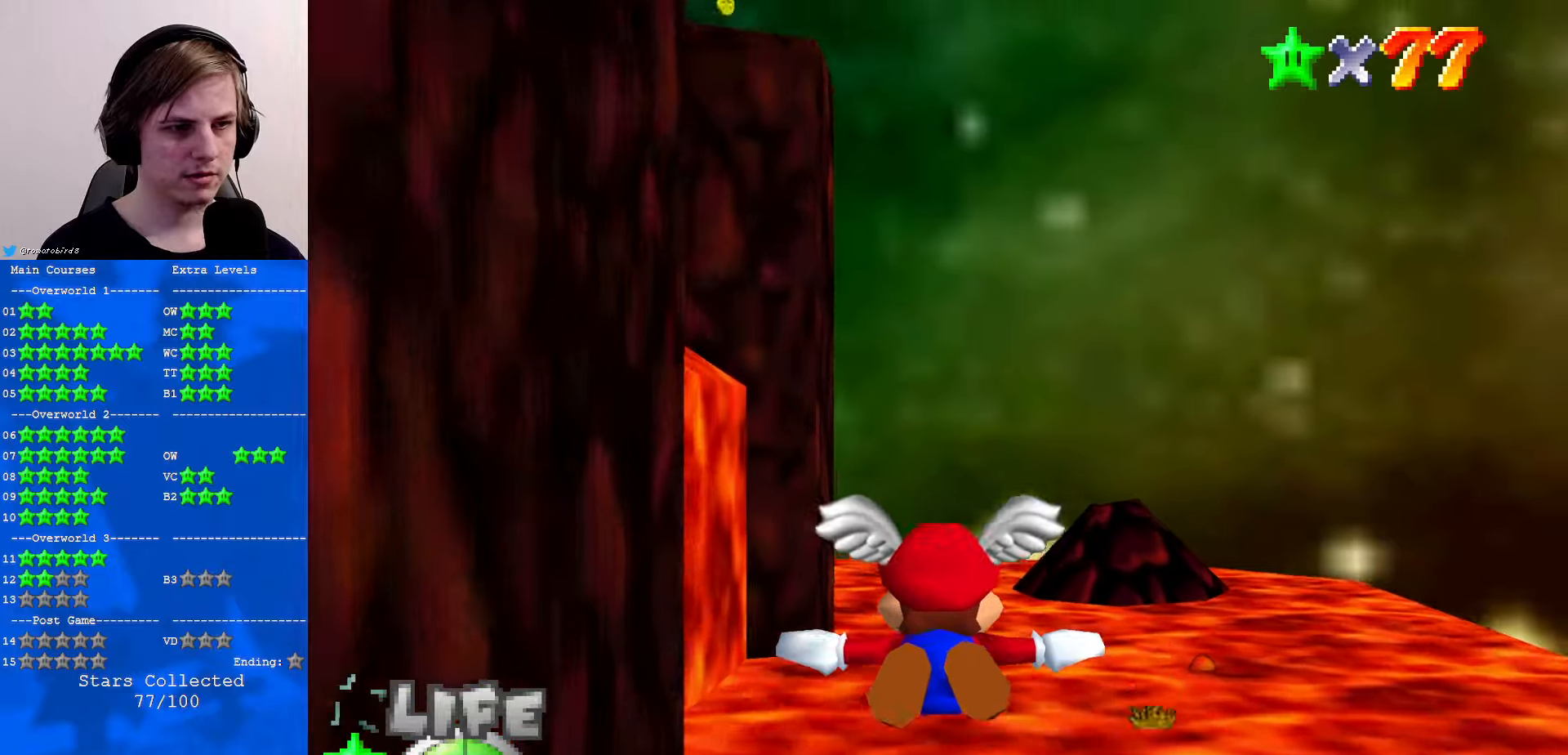
{"buttons": [], "left_stick": "center", "events": [[200, "left_stick", "center"], [334, "left_stick", "up"], [500, "left_stick", "center"]]}
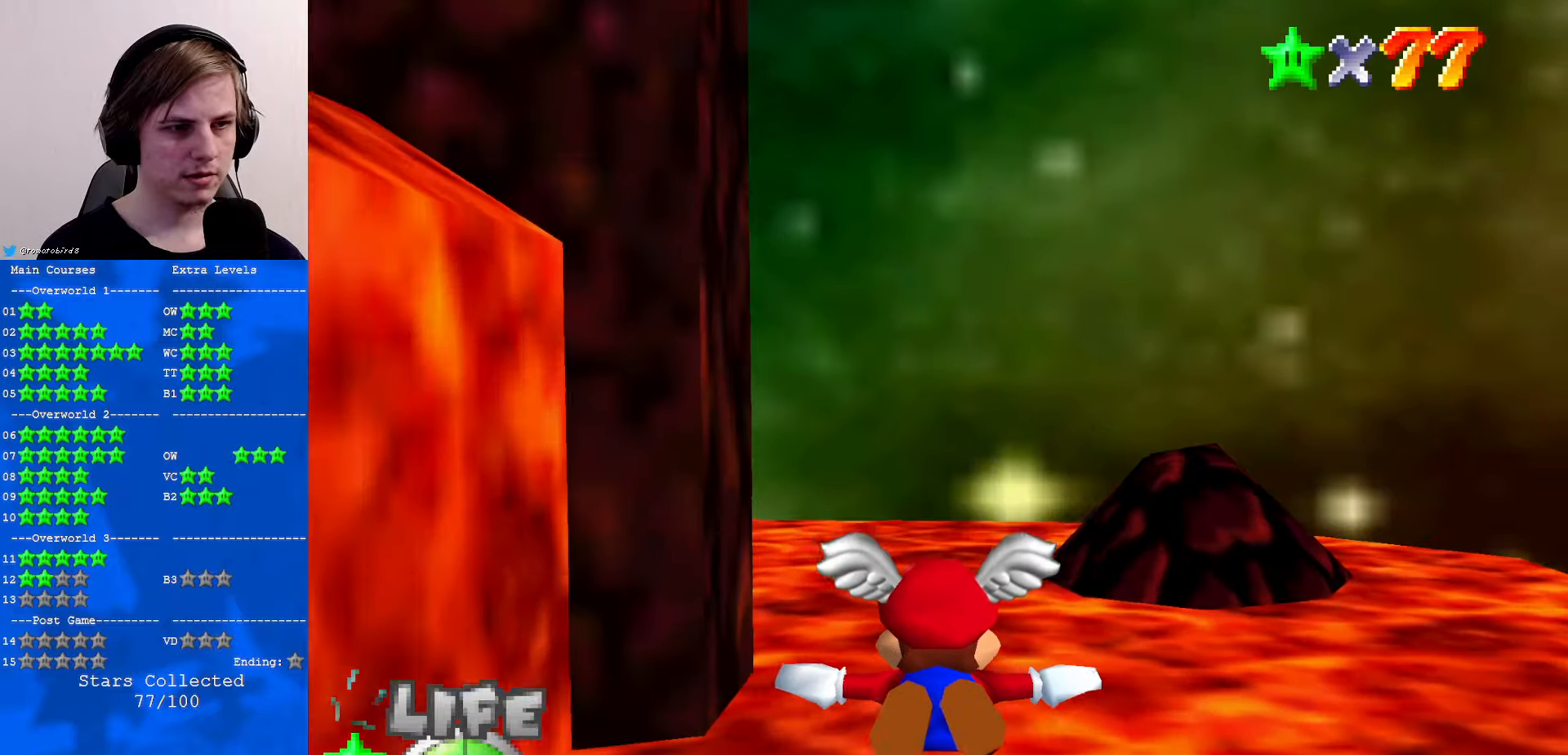
{"buttons": [], "left_stick": "up-left", "events": [[167, "left_stick", "up"], [467, "left_stick", "up-left"]]}
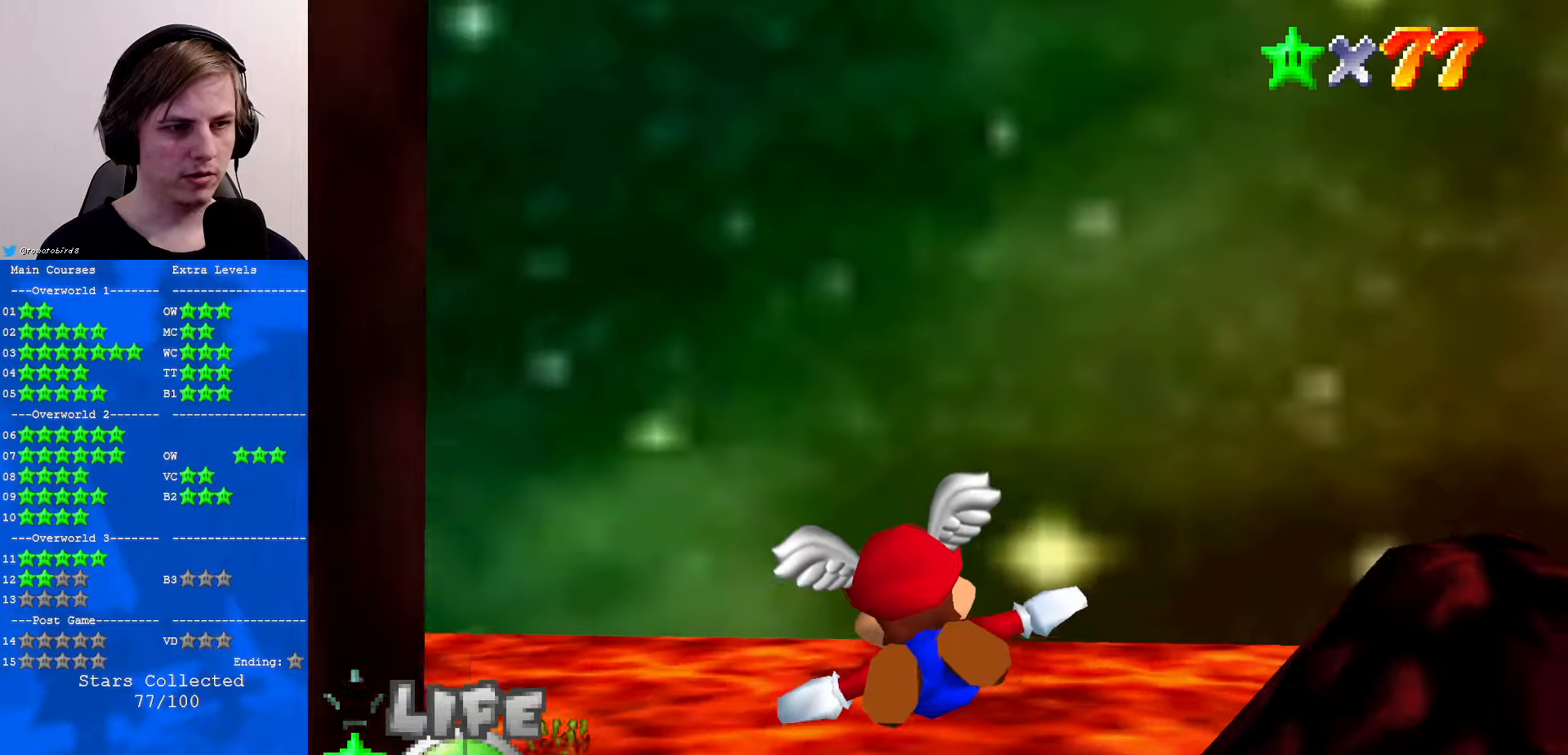
{"buttons": ["C_RIGHT"], "left_stick": "left", "events": [[100, "left_stick", "left"], [134, "C_RIGHT", "down"]]}
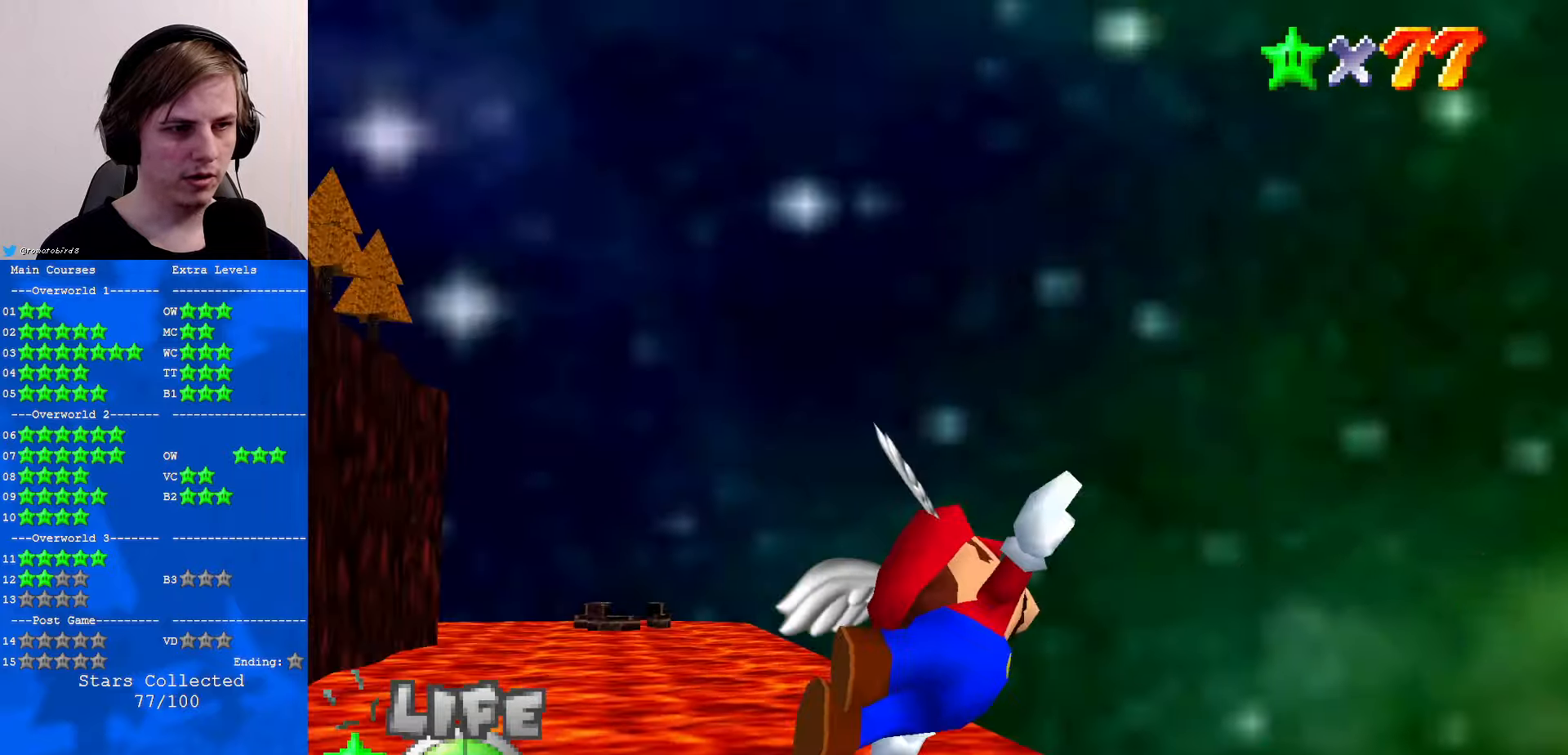
{"buttons": ["C_RIGHT"], "left_stick": "up-left", "events": [[234, "left_stick", "up-left"]]}
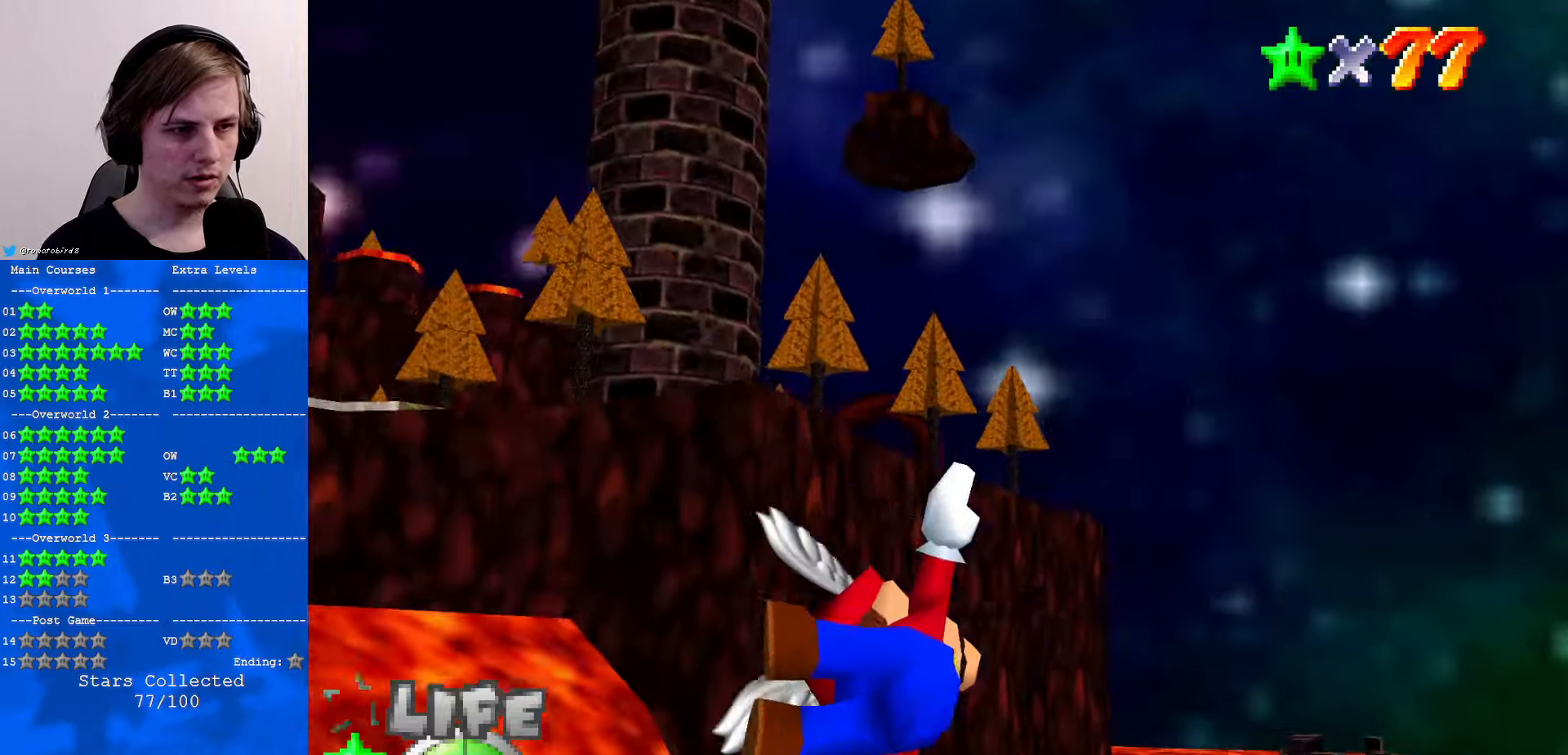
{"buttons": ["C_RIGHT"], "left_stick": "center", "events": [[167, "left_stick", "center"], [334, "left_stick", "up"], [434, "left_stick", "center"]]}